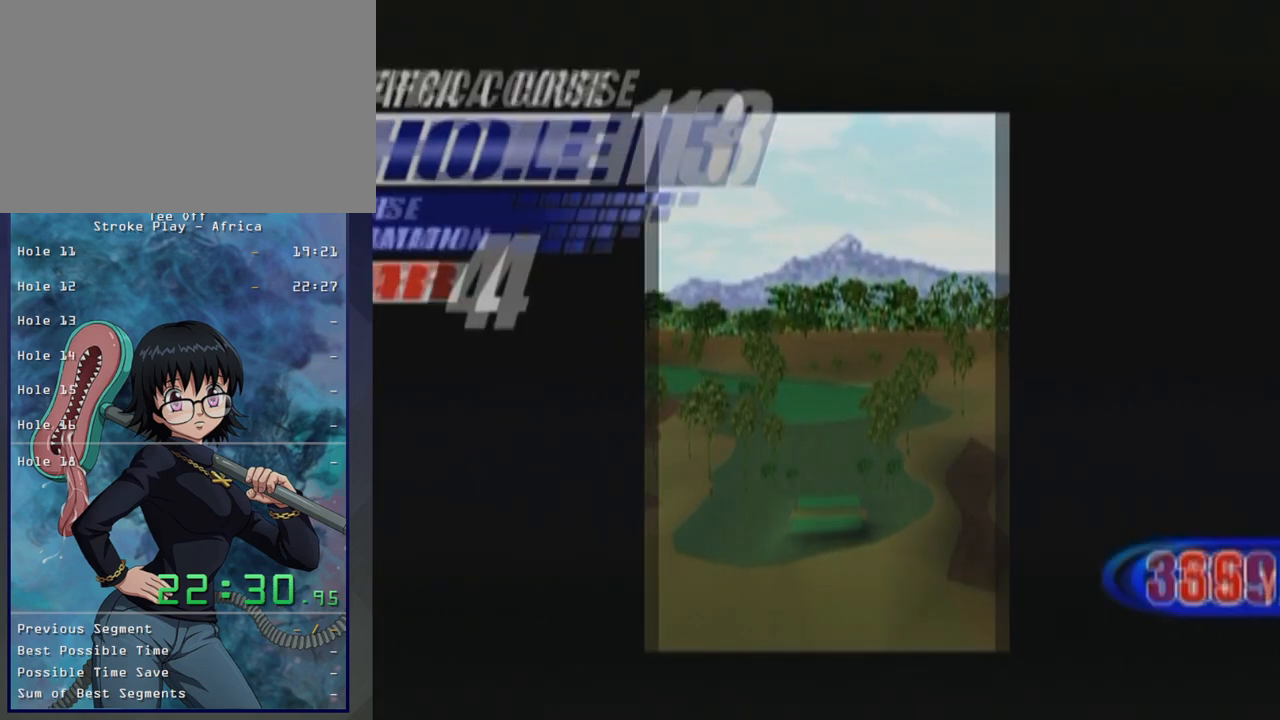
Gameplay with a controller (Xbox layout); each line is a JSON object with the inputs held at the frame after it. "events" lists button and stick changes between this image and that frame as [ms after this image, input, new state], when the widget could be followed in between. Not read: L2 L3 R2 R3 START.
{"buttons": [], "left_stick": "center", "events": []}
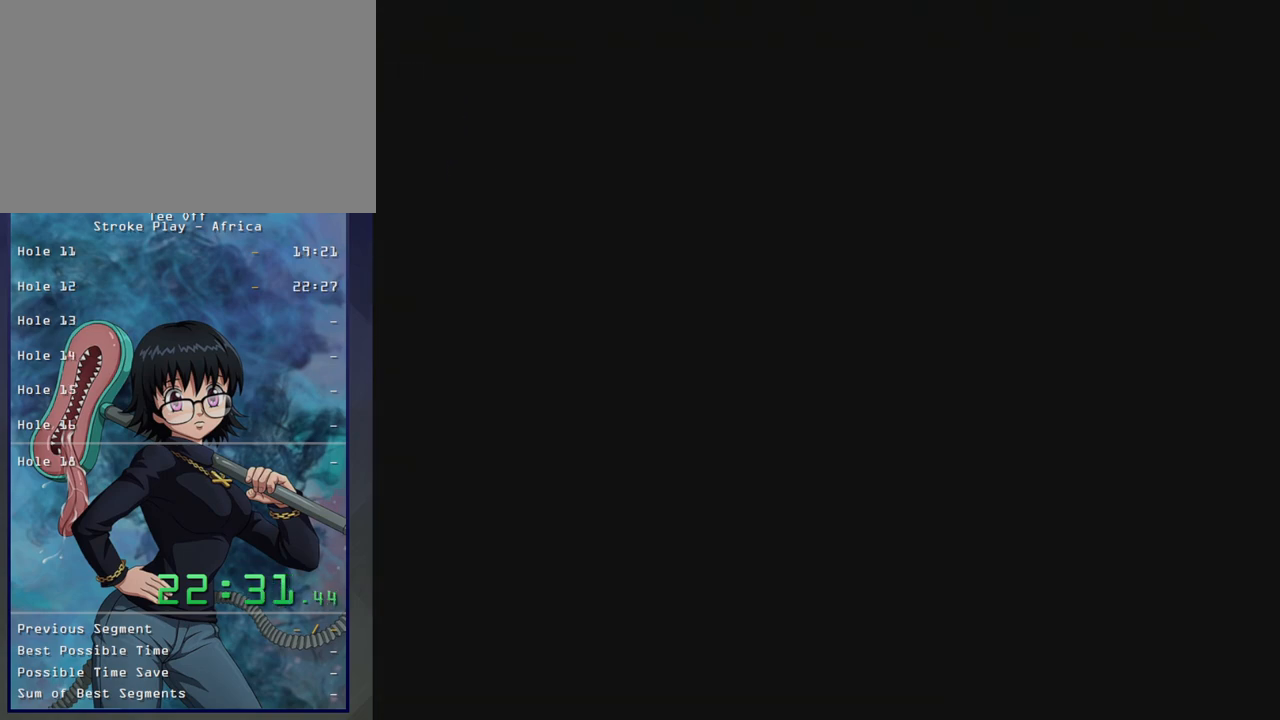
{"buttons": [], "left_stick": "center", "events": []}
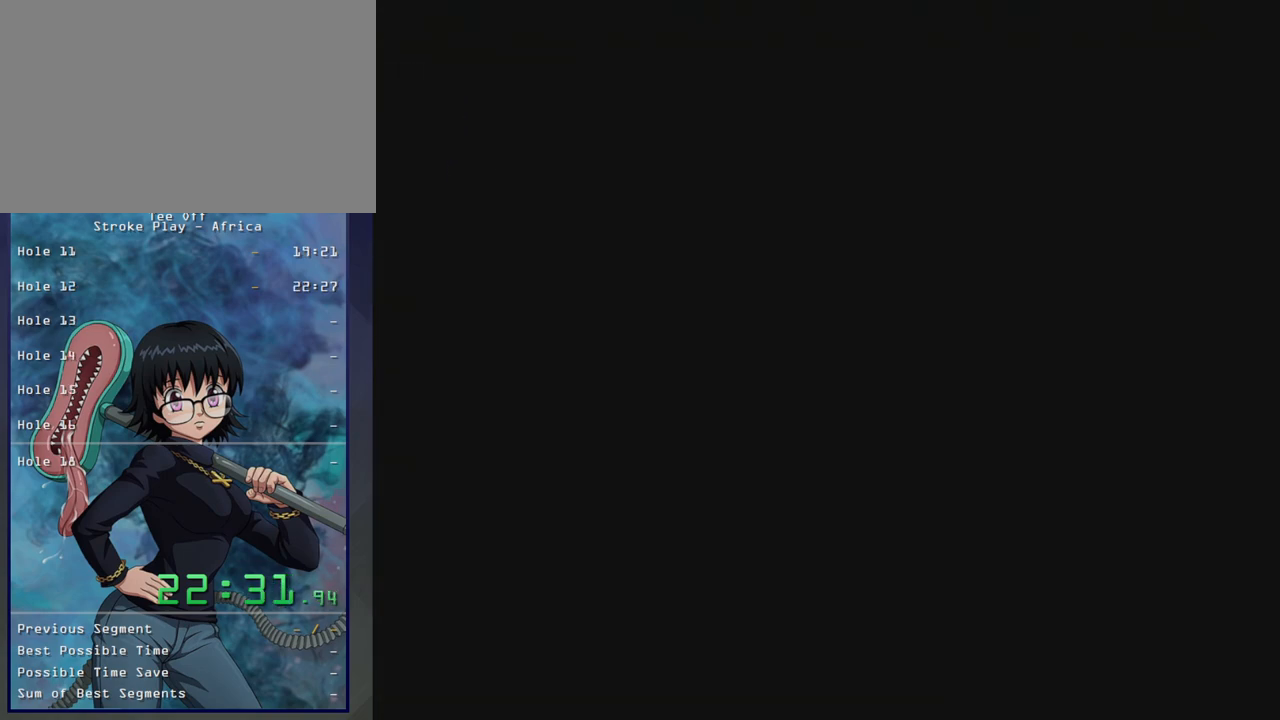
{"buttons": [], "left_stick": "center", "events": []}
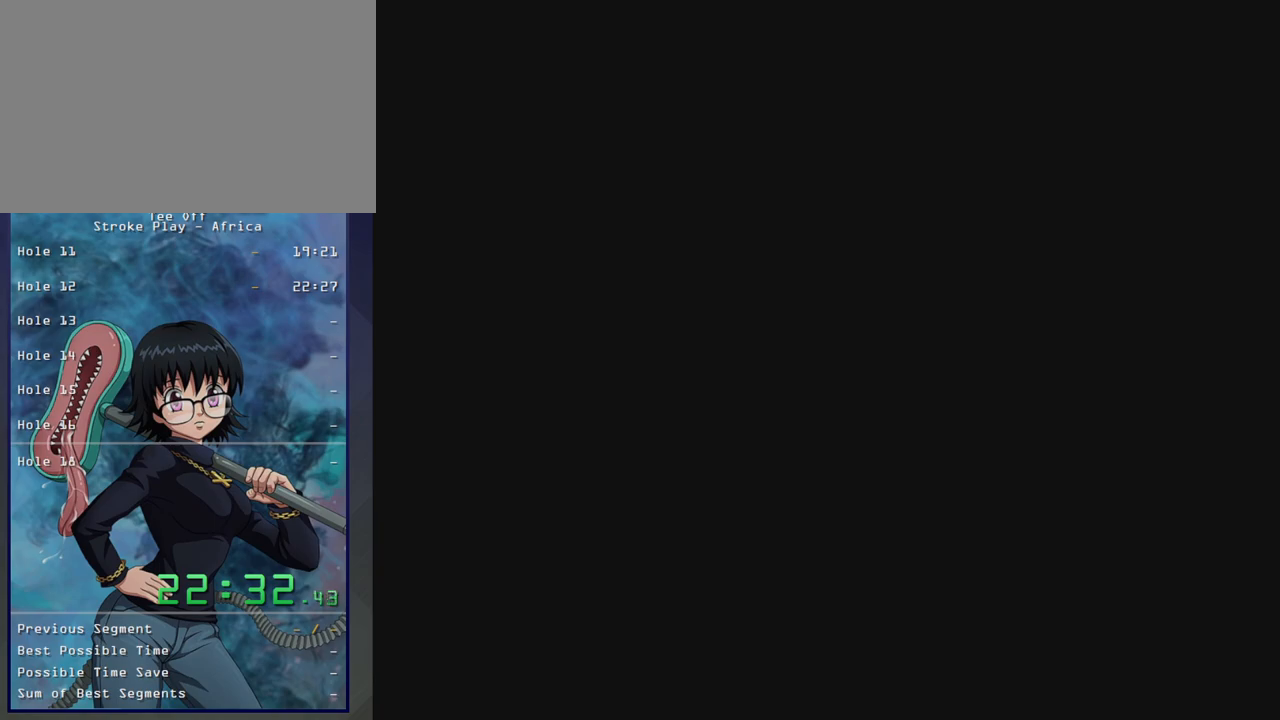
{"buttons": [], "left_stick": "center", "events": []}
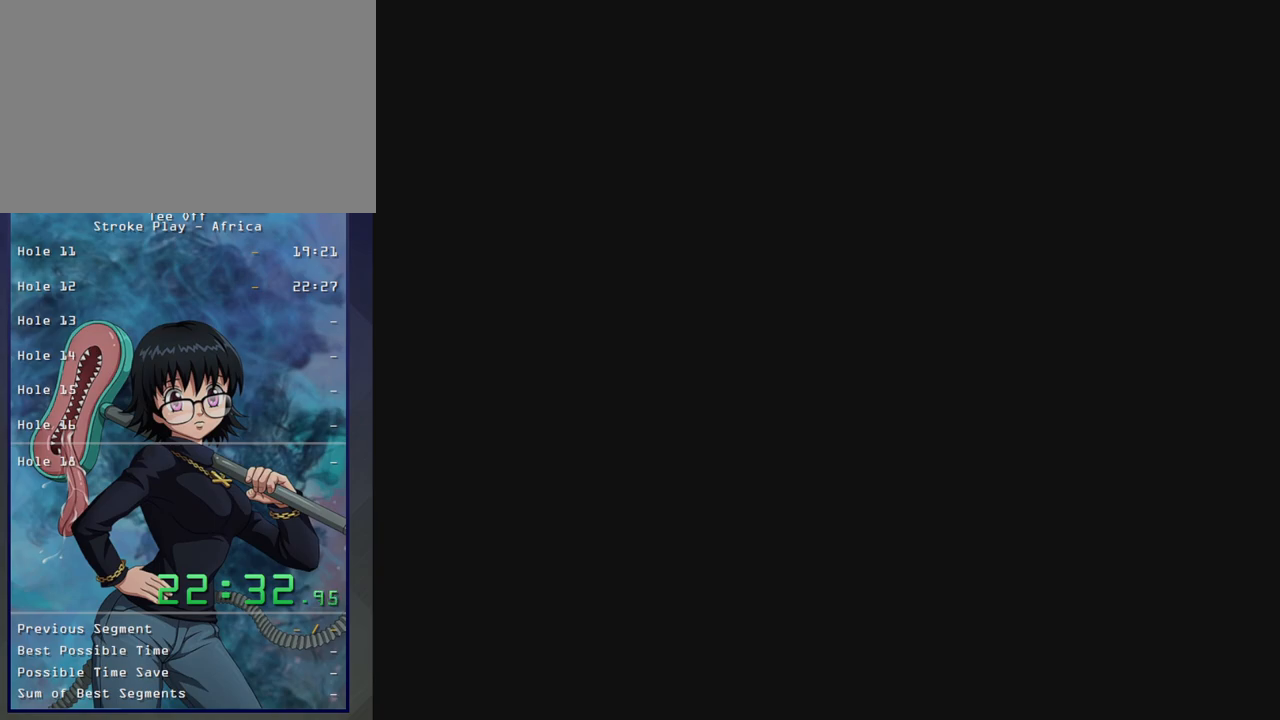
{"buttons": ["B"], "left_stick": "center", "events": [[483, "B", "down"]]}
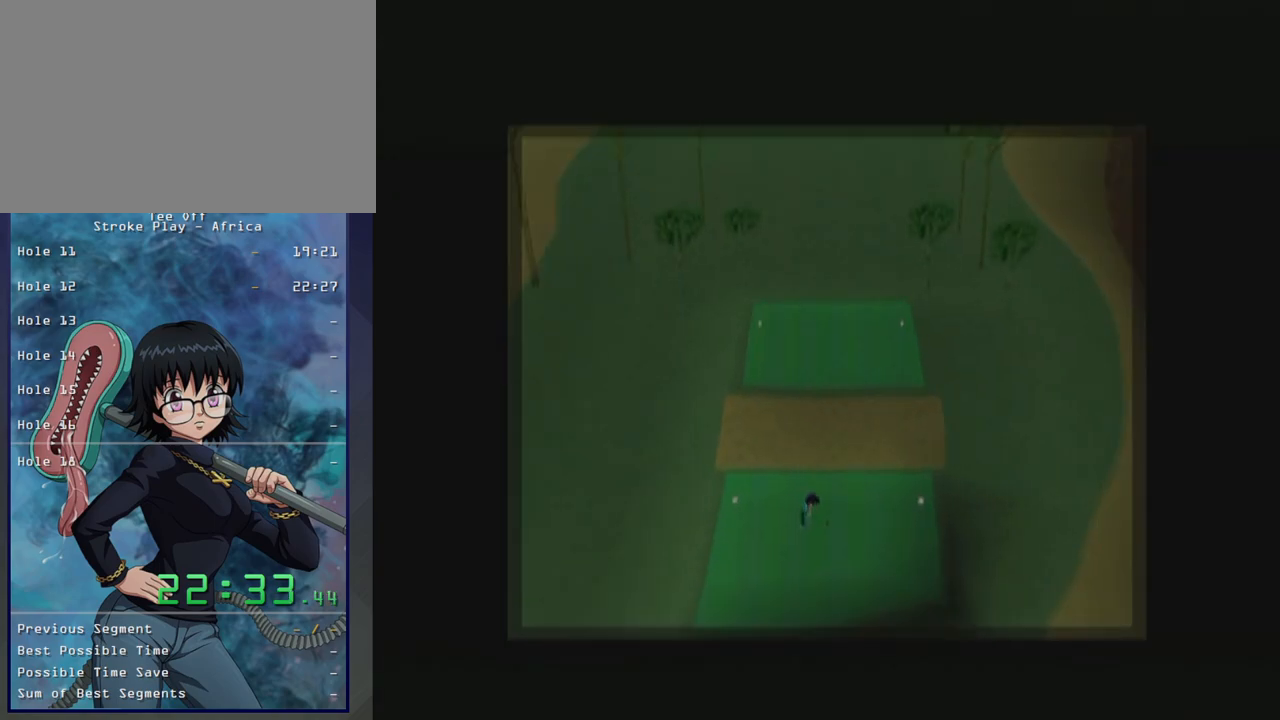
{"buttons": [], "left_stick": "center", "events": [[100, "B", "up"], [150, "B", "down"], [267, "B", "up"]]}
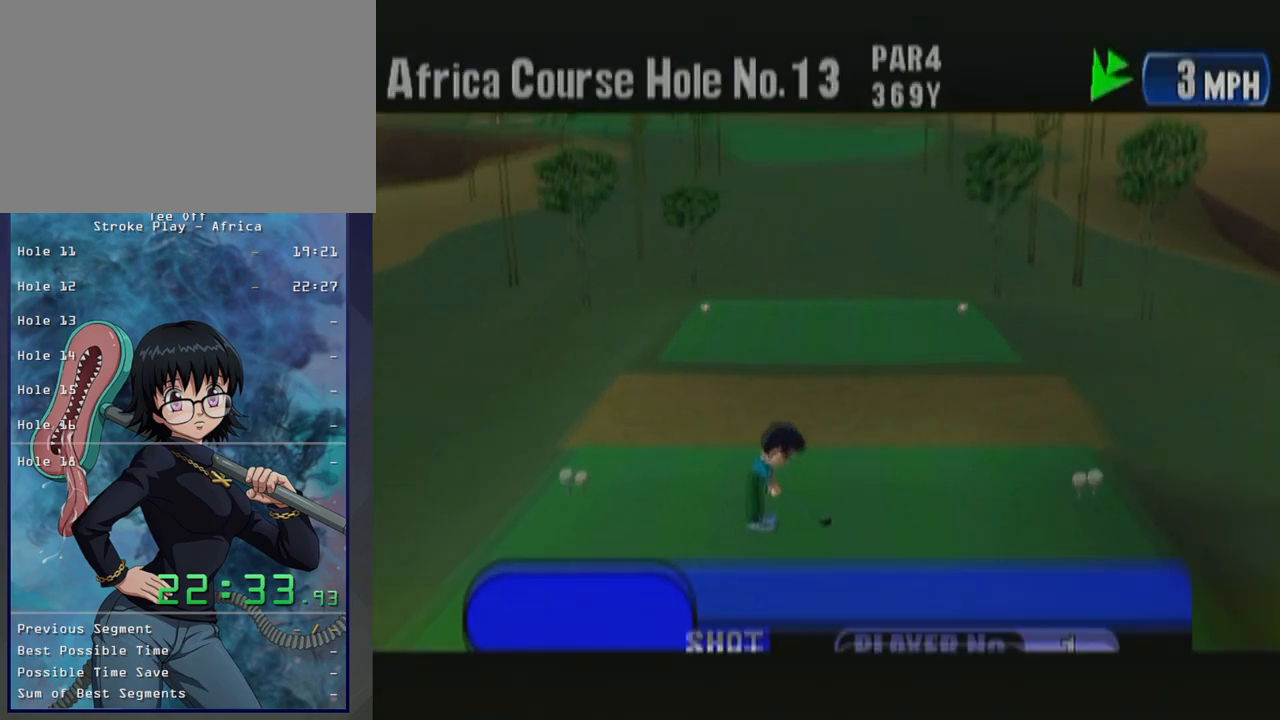
{"buttons": [], "left_stick": "center", "events": [[150, "B", "down"], [250, "B", "up"], [333, "B", "down"], [417, "B", "up"]]}
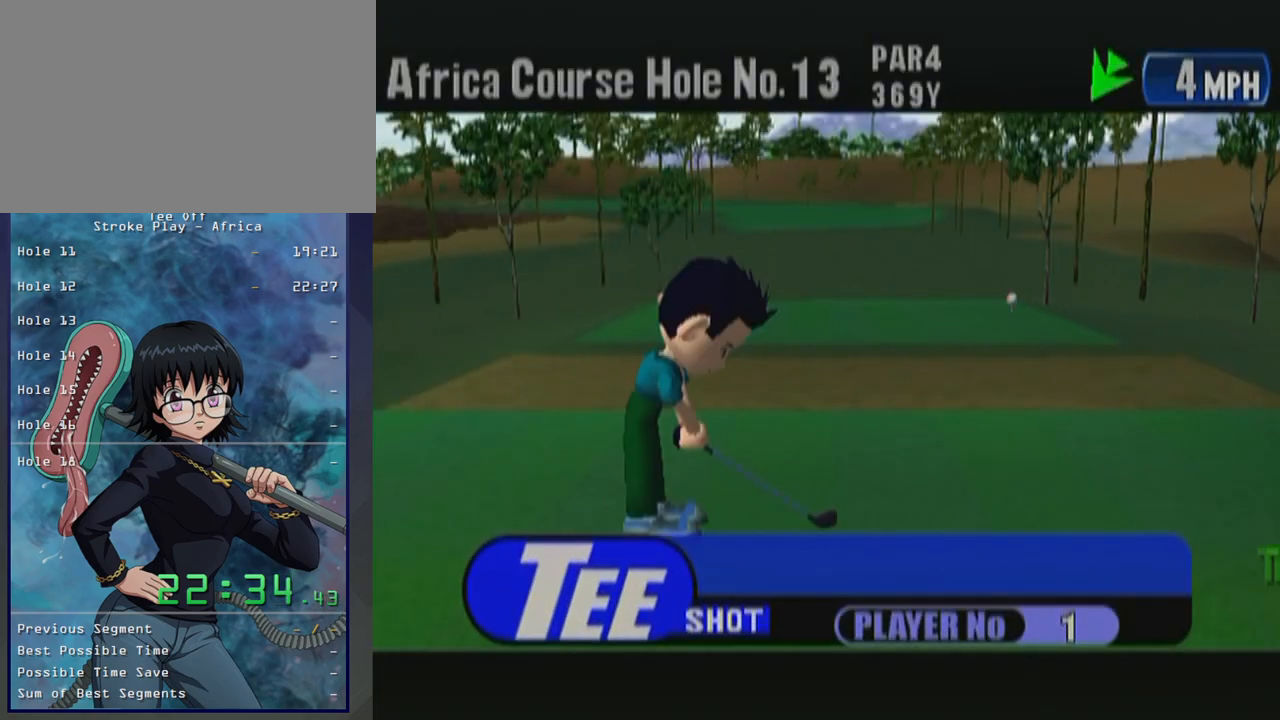
{"buttons": [], "left_stick": "center", "events": [[17, "B", "down"], [83, "B", "up"], [167, "B", "down"], [267, "B", "up"]]}
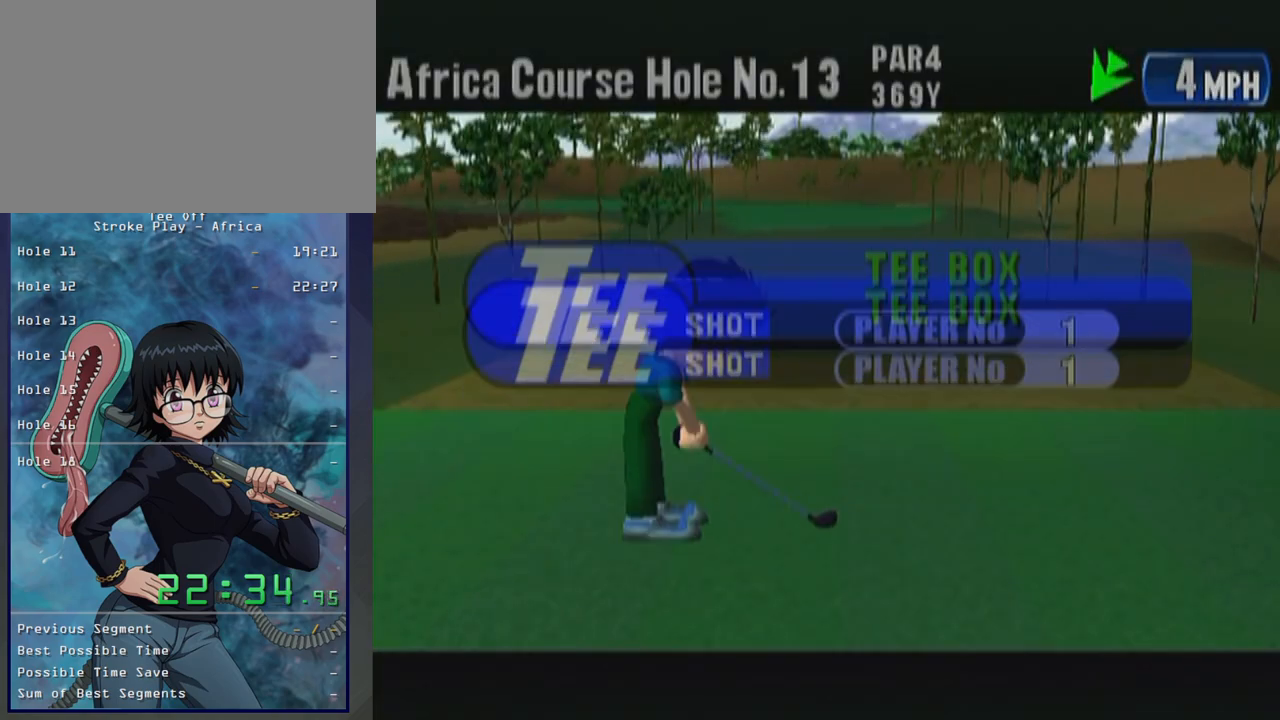
{"buttons": [], "left_stick": "center", "events": []}
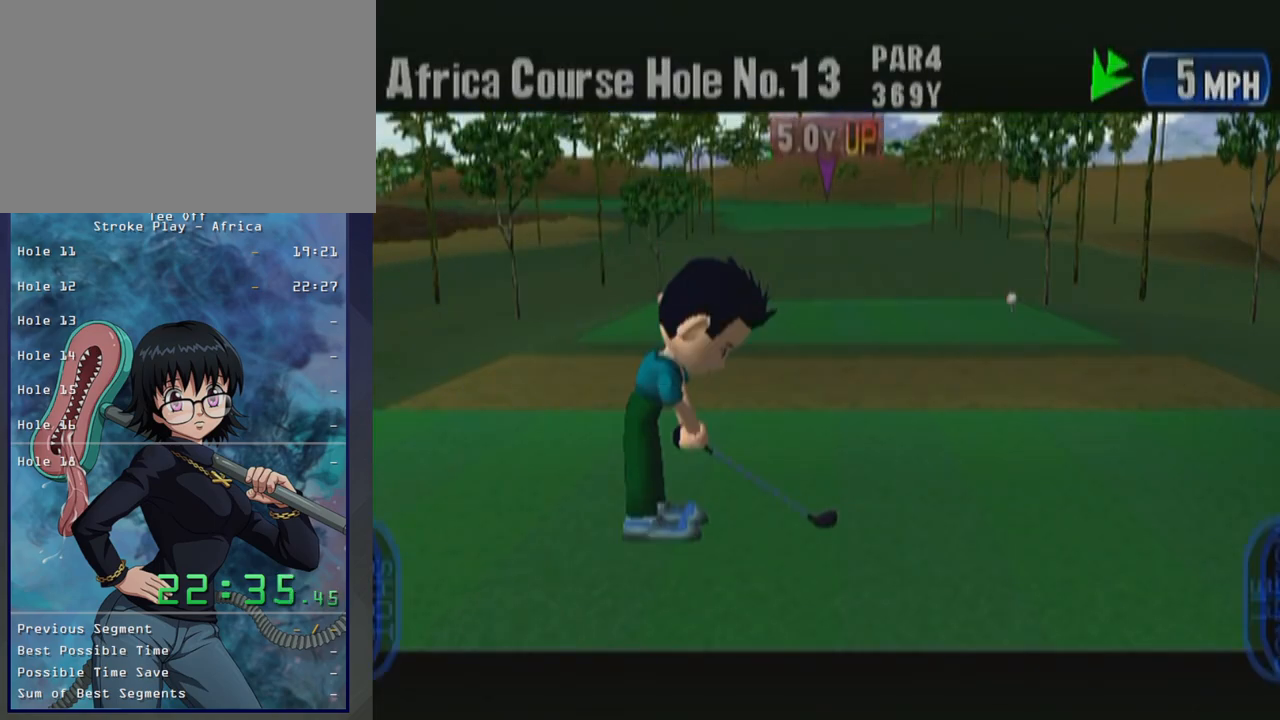
{"buttons": [], "left_stick": "center", "events": [[117, "left_stick", "left"], [317, "left_stick", "center"]]}
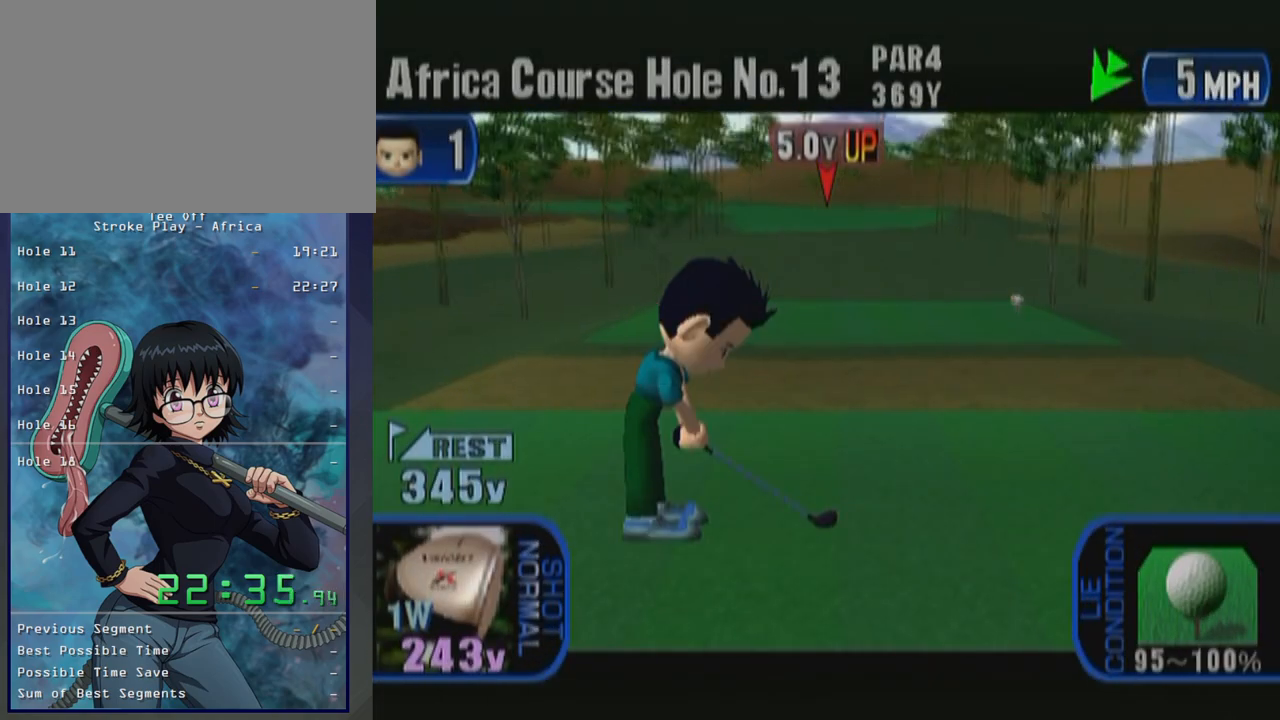
{"buttons": [], "left_stick": "center", "events": [[350, "A", "down"], [483, "A", "up"]]}
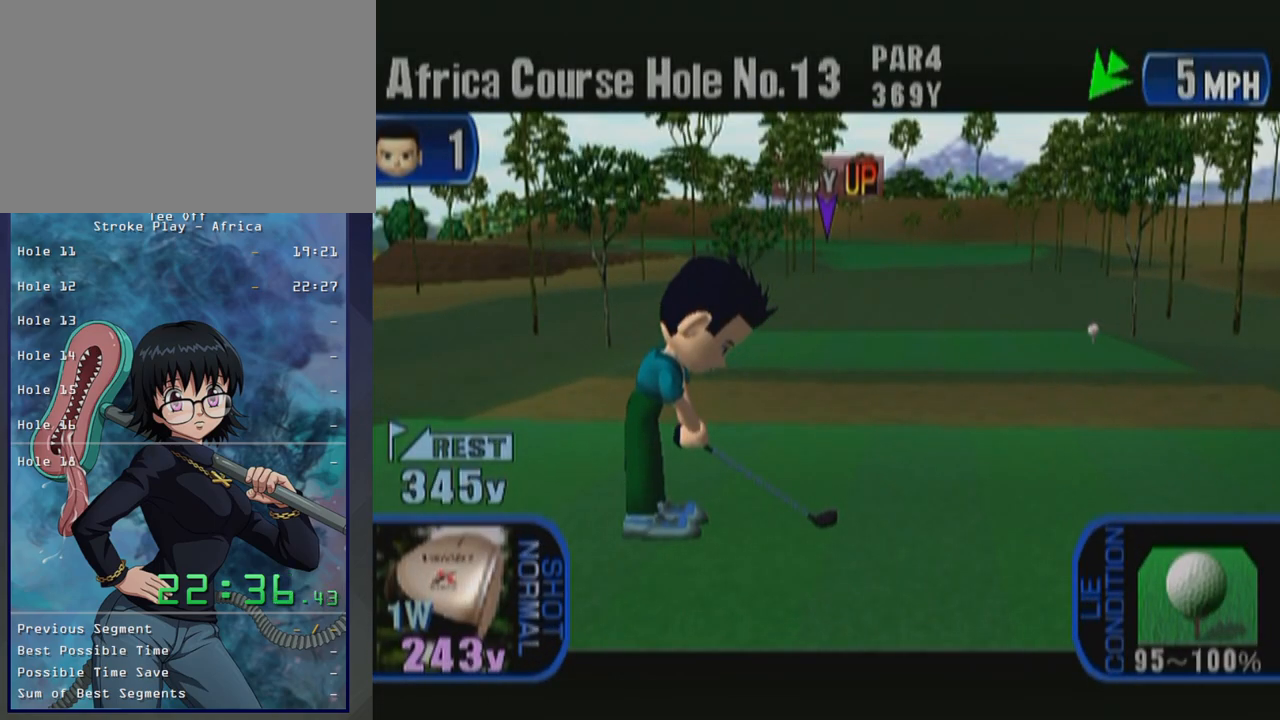
{"buttons": [], "left_stick": "center", "events": []}
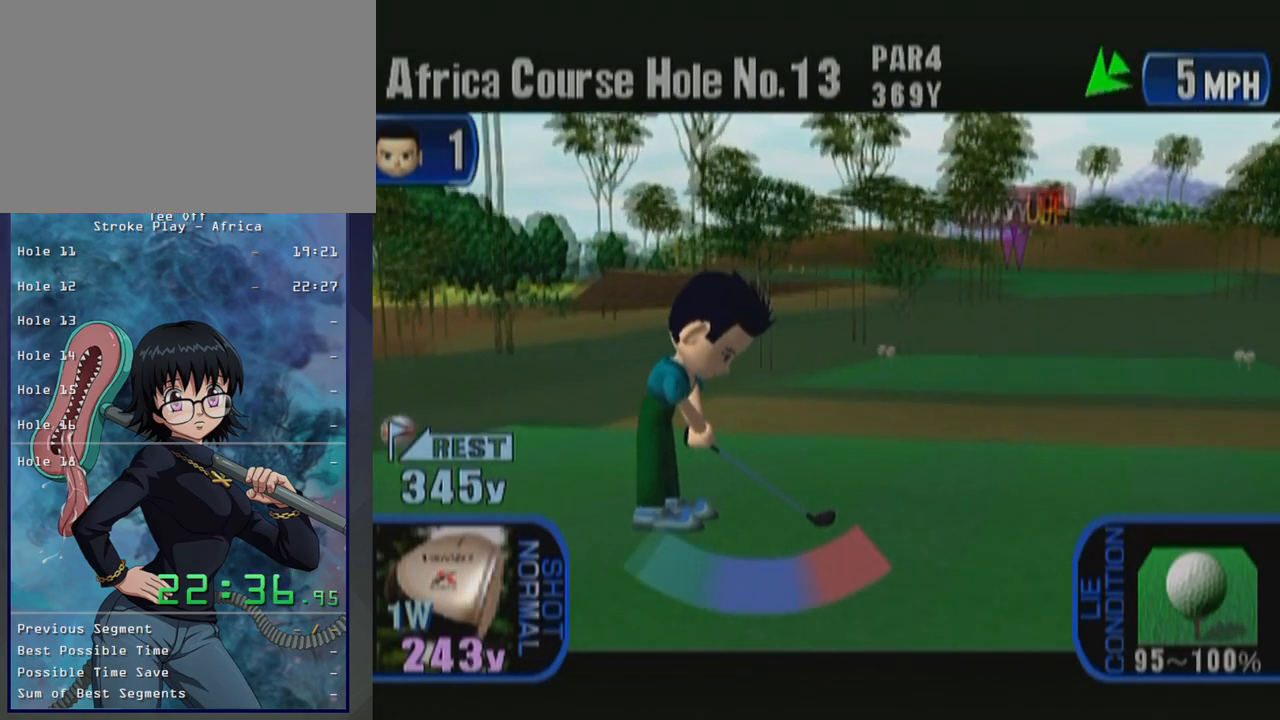
{"buttons": [], "left_stick": "center", "events": []}
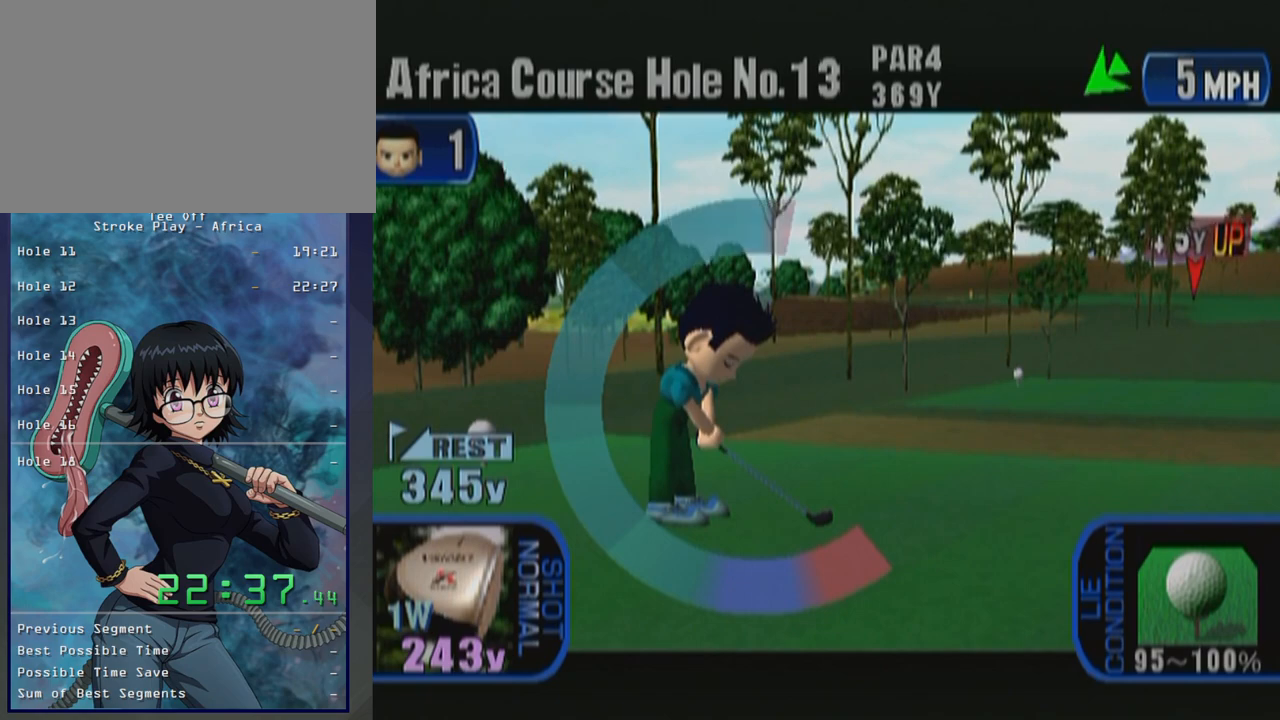
{"buttons": [], "left_stick": "center", "events": []}
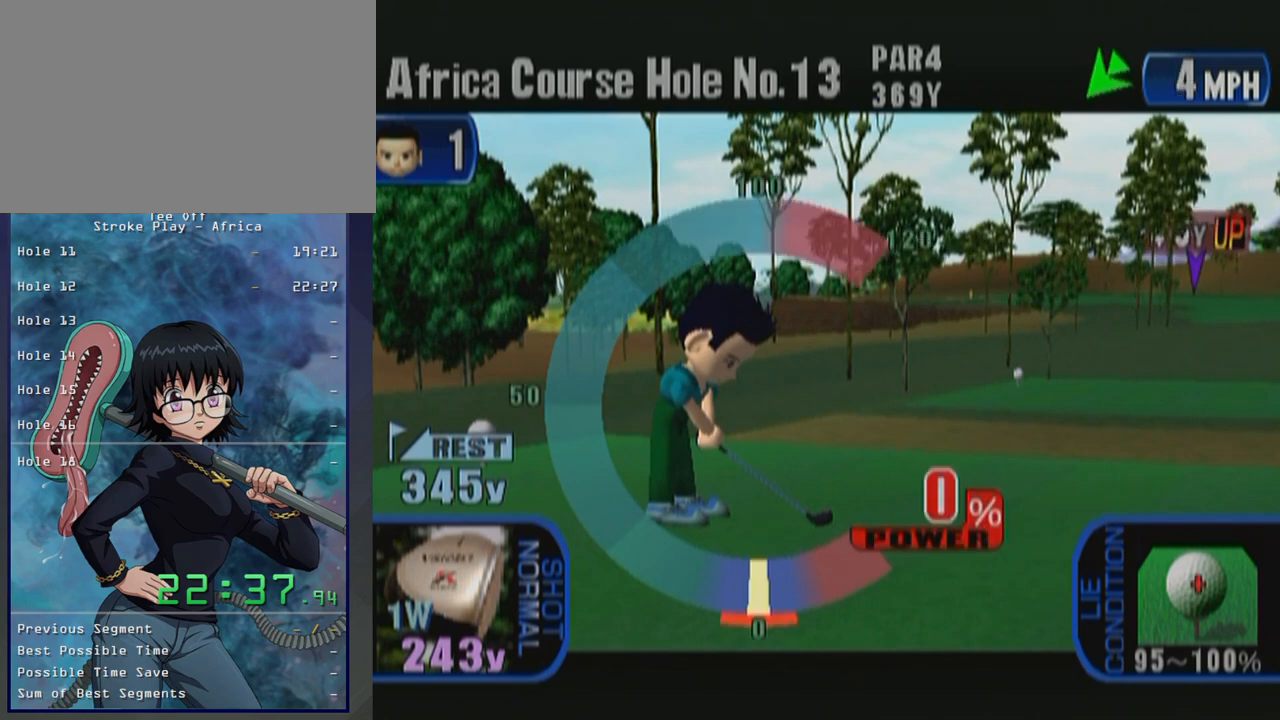
{"buttons": [], "left_stick": "center", "events": [[217, "A", "down"], [333, "A", "up"]]}
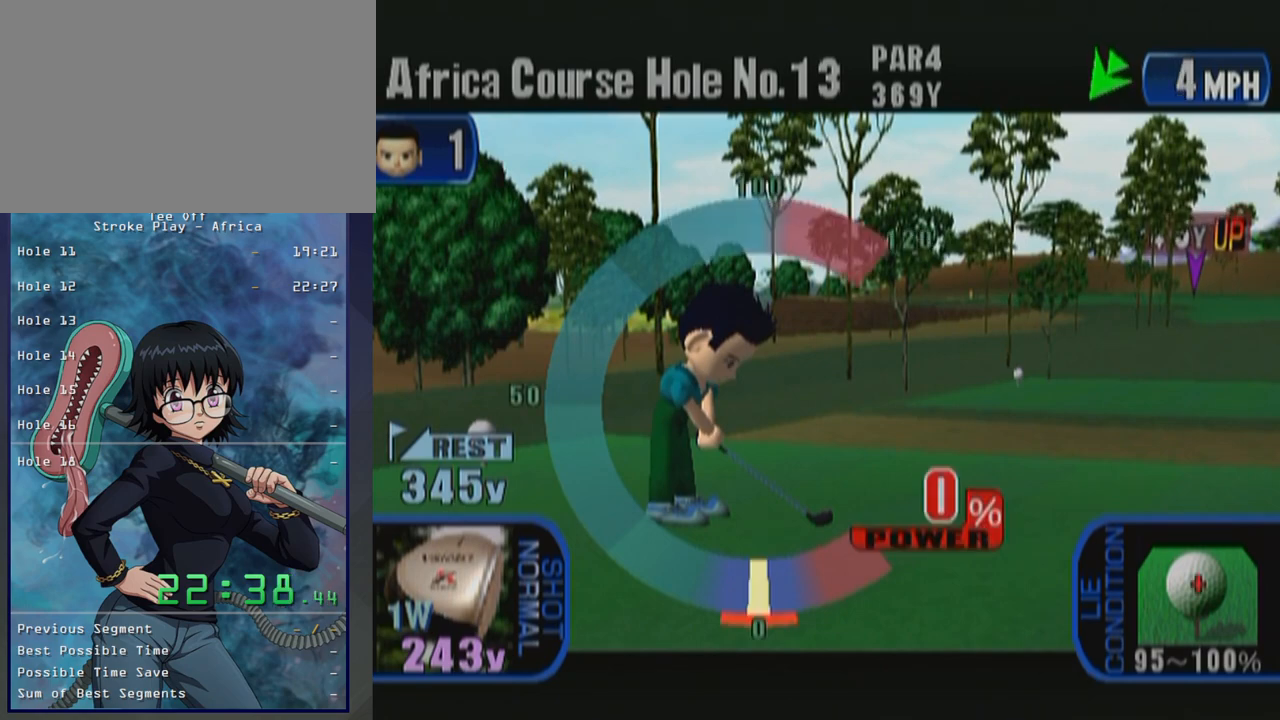
{"buttons": [], "left_stick": "center", "events": []}
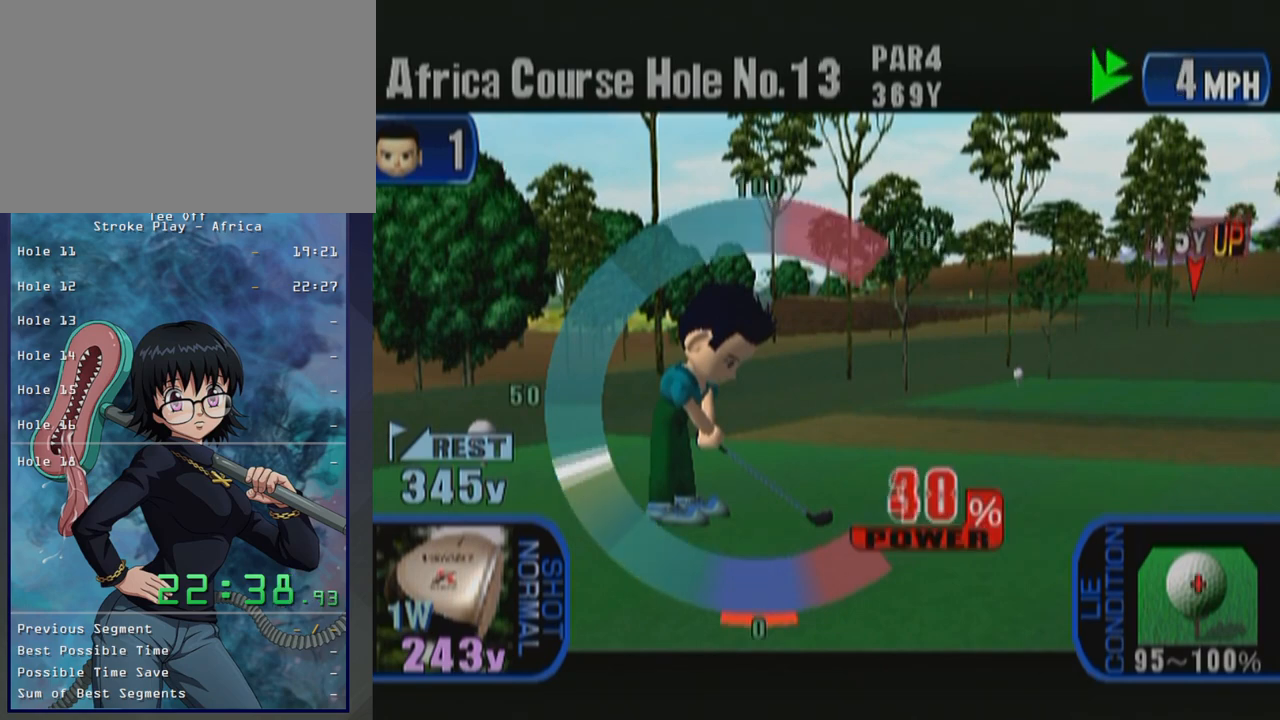
{"buttons": ["A"], "left_stick": "center", "events": [[367, "A", "down"]]}
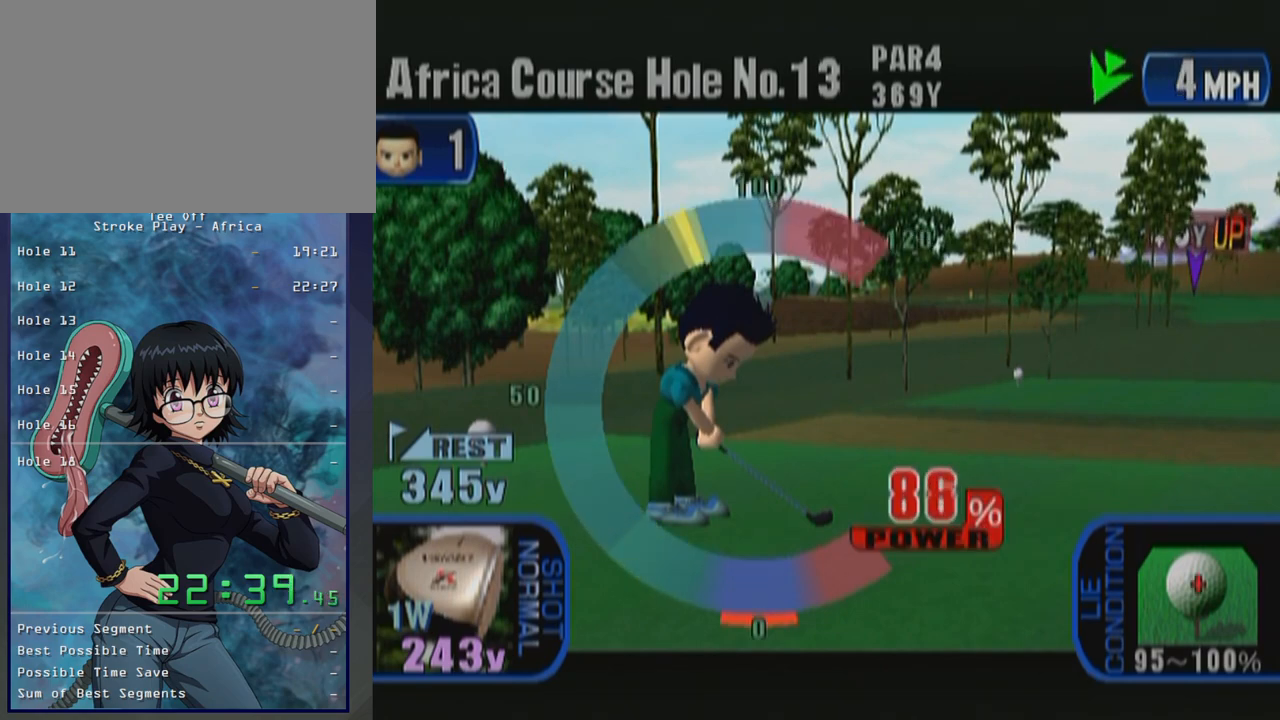
{"buttons": [], "left_stick": "center", "events": [[33, "A", "up"]]}
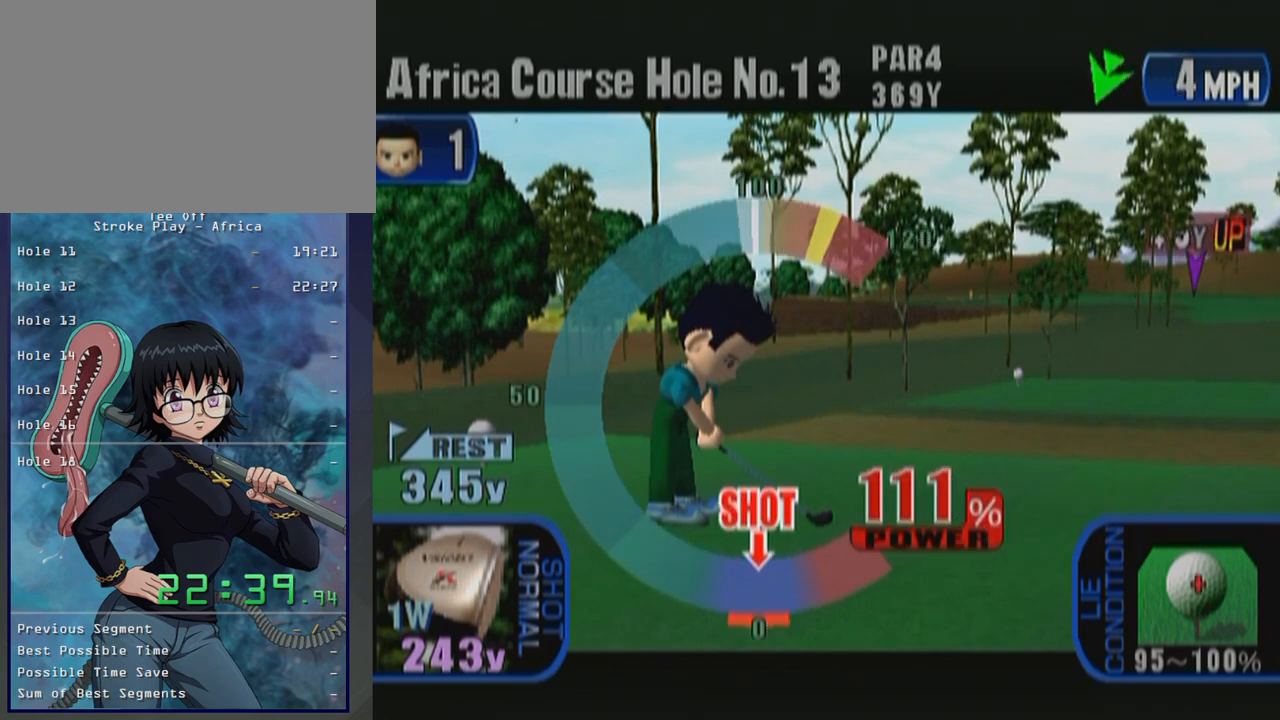
{"buttons": ["A"], "left_stick": "center", "events": [[400, "A", "down"]]}
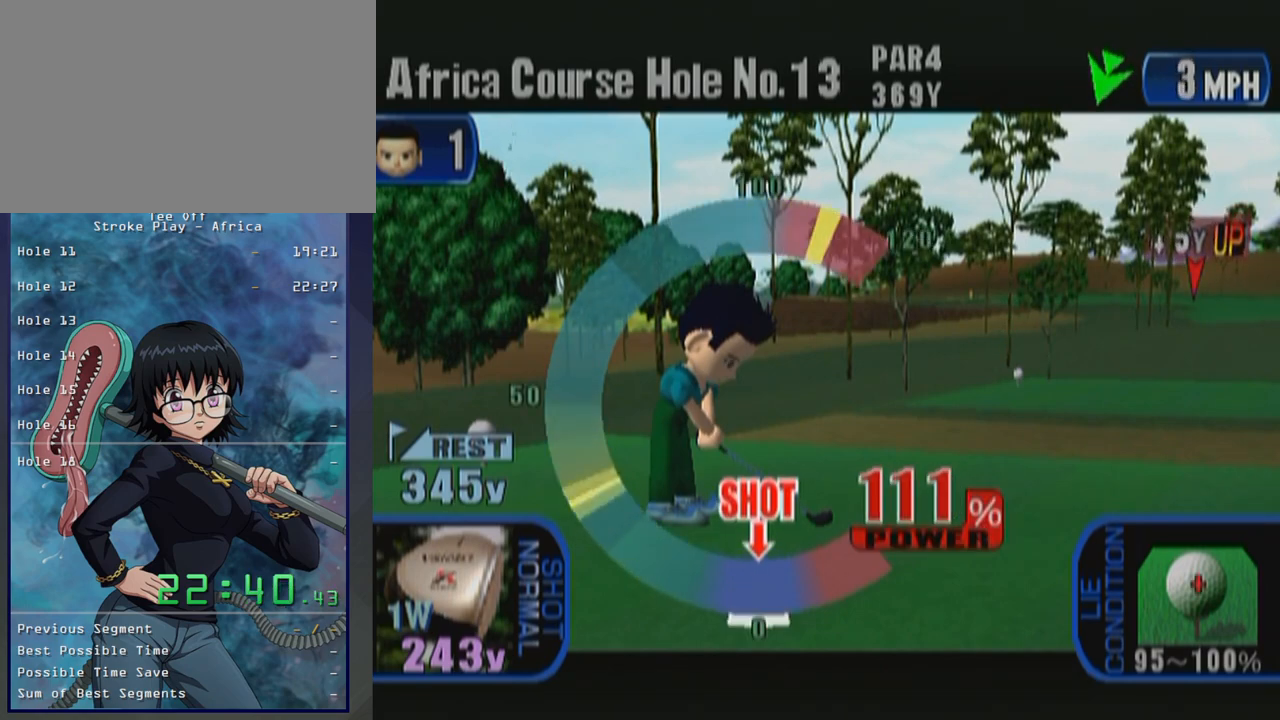
{"buttons": [], "left_stick": "center", "events": [[67, "A", "up"]]}